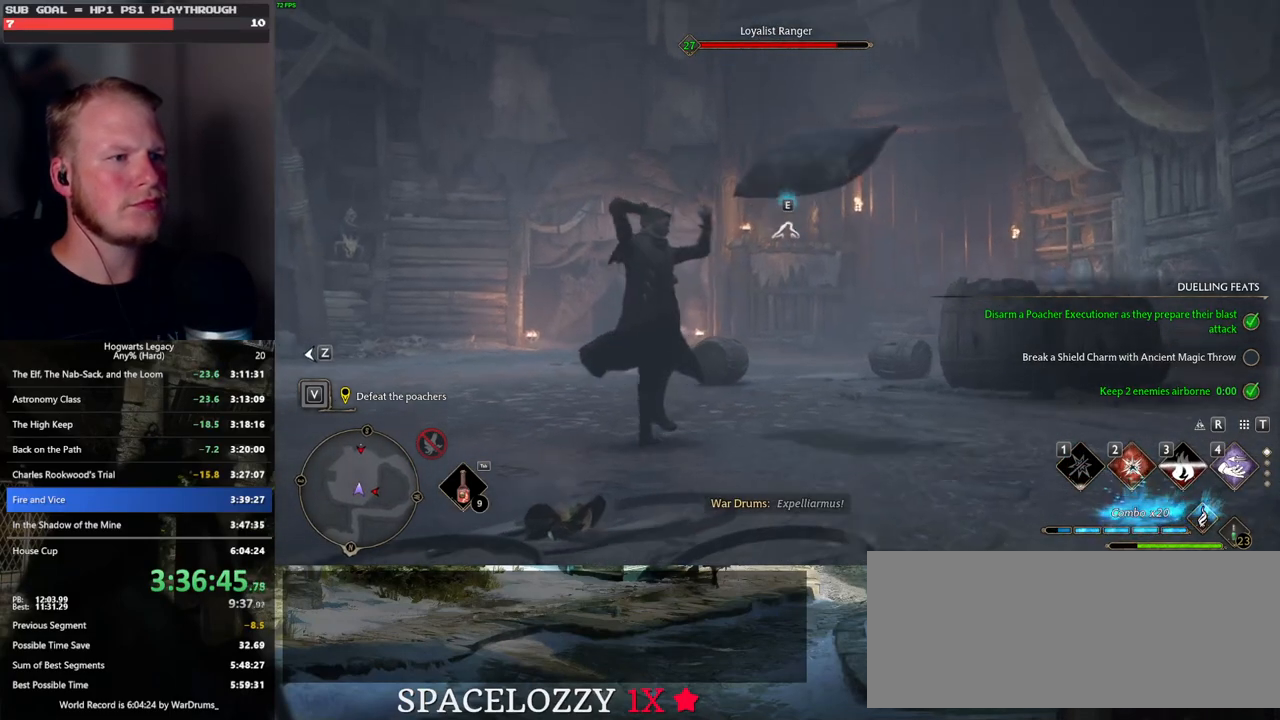
Gameplay with keyboard and mouse; each line is a JSON object with the keys and mouse buttons held at the frame after it. "events" lists presses ("down") and releases ("up") of ".", "/", "0", "1", "2", "3", "4", "5", "6", "7", "8", "9", "a", "alt_l", "alt_r", "b", "backslash", "backspace", "c", "caps_lock", "comma", "ctrl_l", "ctrl_r", "d", "e", "equals", "escape", "f", "f1", "f10", "f11", "f12", "f2", "f3", "f4", "f5", "f6", "f7", "f8", "f9", "g", "h", "i", "j", "k", "l", "lbracket", "m", "minus", "n", "o", "p", "q", "quote", "r", "rbracket", "return", "s", "semicolon", "shift_l", "shift_r", "space", "super", "t", "tab", "tilde", "u", "v", "w", "x", "y", "z", "mouse_left", "mouse_wheel", "mouse_right", "mouse_mb4" and "mouse_mb5" between this image and that frame as [ms after this image, input, new state], when the widget could be followed in between. "mouse_left", "mouse_wheel", "mouse_right", "mouse_mb4", "mouse_mb5" = the "left", "wheel", "right", "mb4", "mb5" buttons of the "mouse" list. No other keys are recorded. "wheel" means that the mouse wheel is clicked or scrolled. Mouse movement is not recorded.
{"keys": ["w"], "mouse": [], "events": []}
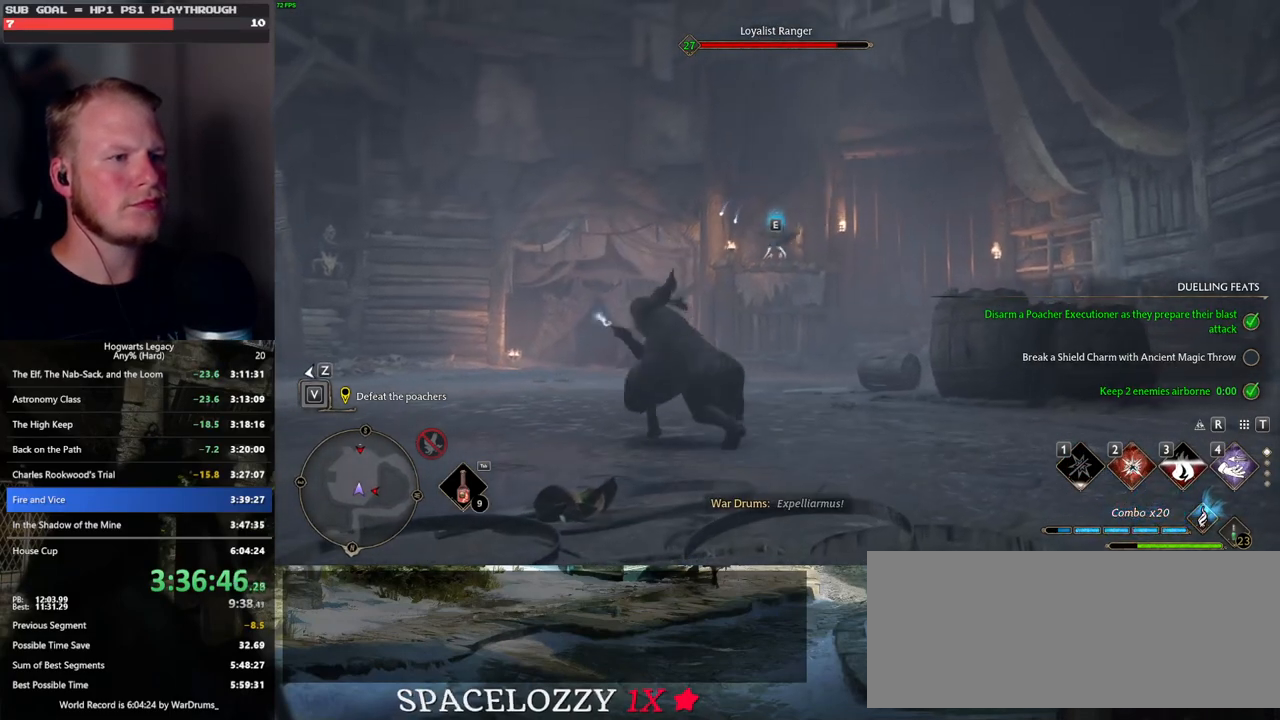
{"keys": ["w"], "mouse": [], "events": []}
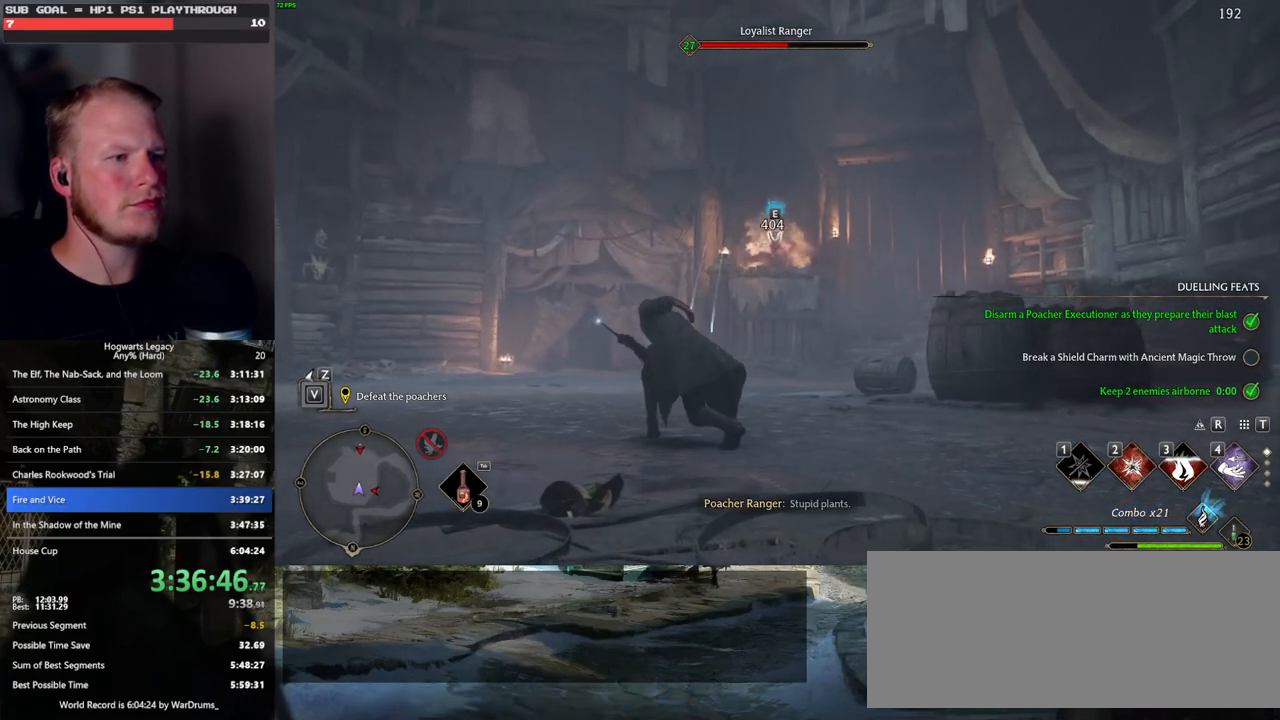
{"keys": ["w"], "mouse": [], "events": [[116, "2", "down"], [233, "2", "up"]]}
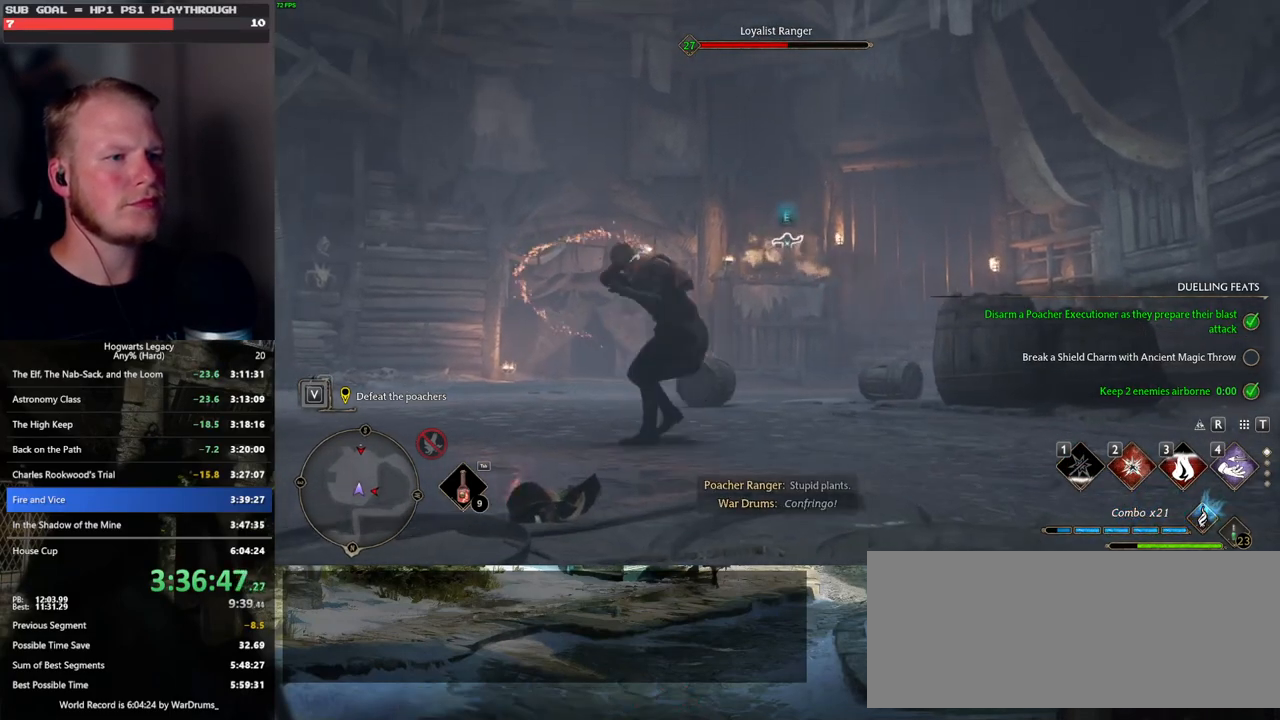
{"keys": ["w"], "mouse": ["left"], "events": [[300, "mouse_left", "down"], [416, "mouse_left", "up"], [500, "mouse_left", "down"]]}
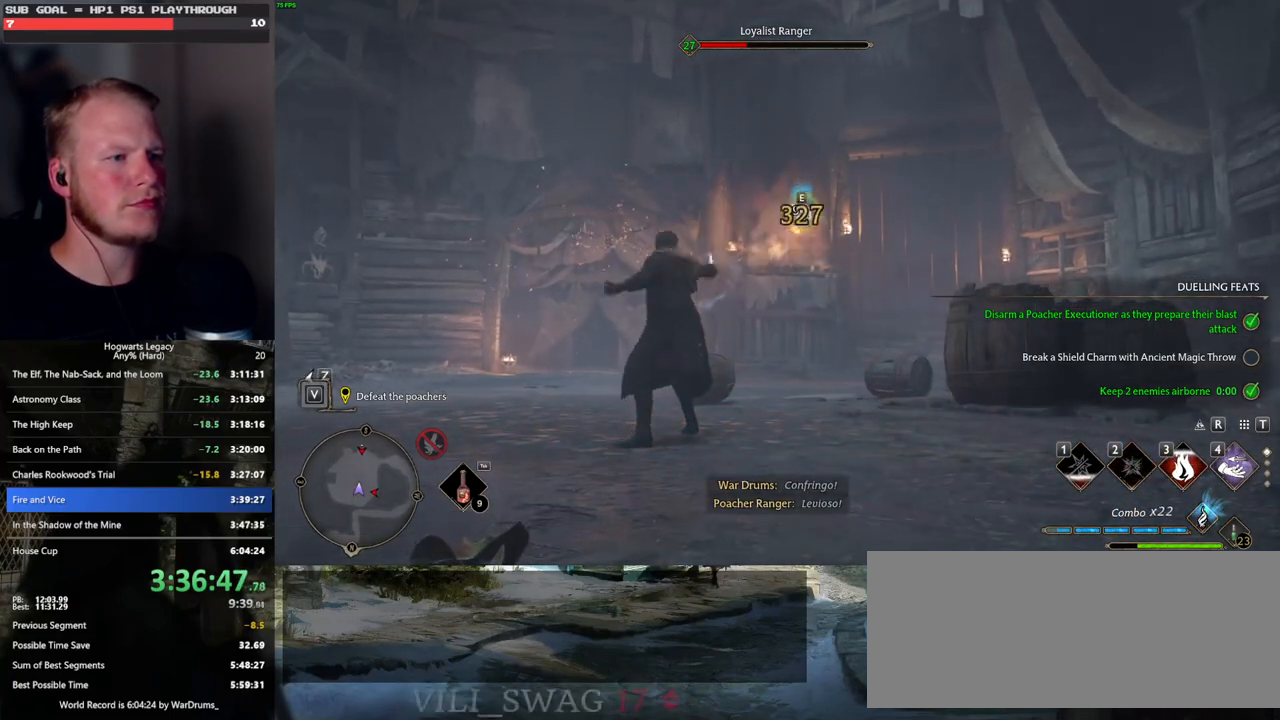
{"keys": ["w"], "mouse": [], "events": [[100, "mouse_left", "up"], [183, "mouse_left", "down"], [283, "mouse_left", "up"], [366, "mouse_left", "down"], [450, "mouse_left", "up"]]}
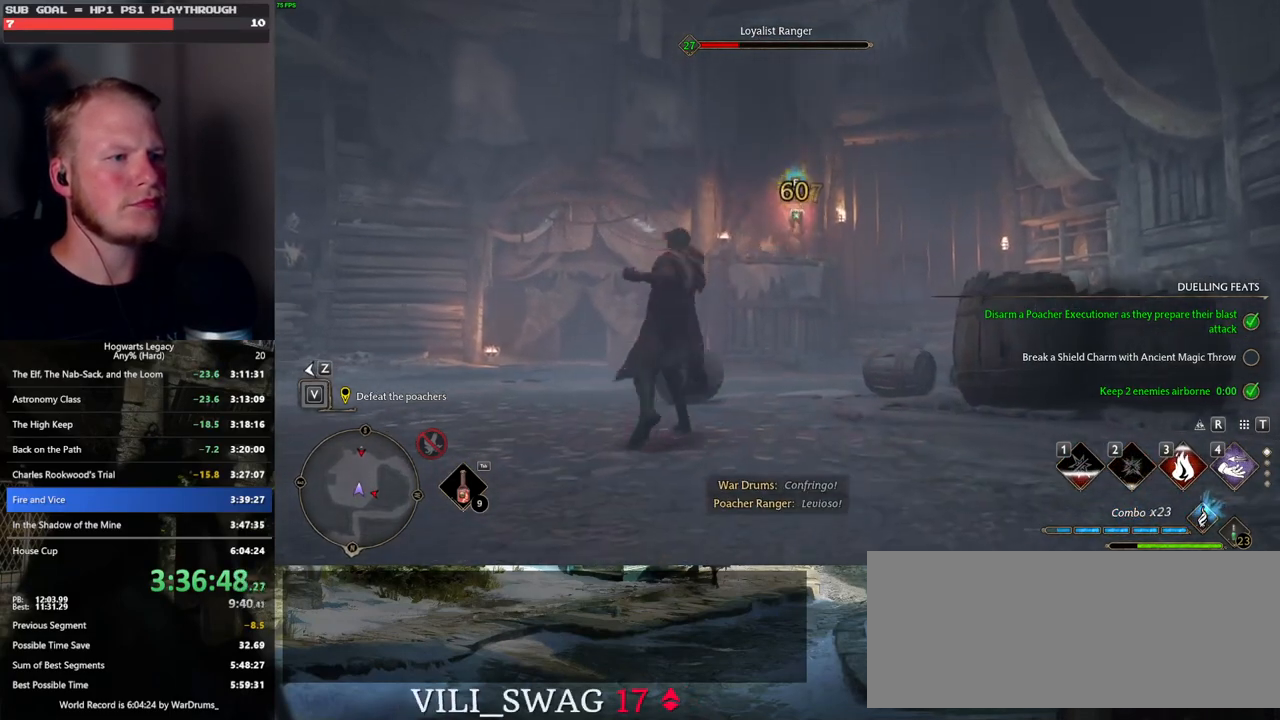
{"keys": ["w"], "mouse": [], "events": [[33, "mouse_left", "down"], [133, "mouse_left", "up"], [216, "mouse_left", "down"], [316, "mouse_left", "up"], [400, "mouse_left", "down"], [483, "mouse_left", "up"]]}
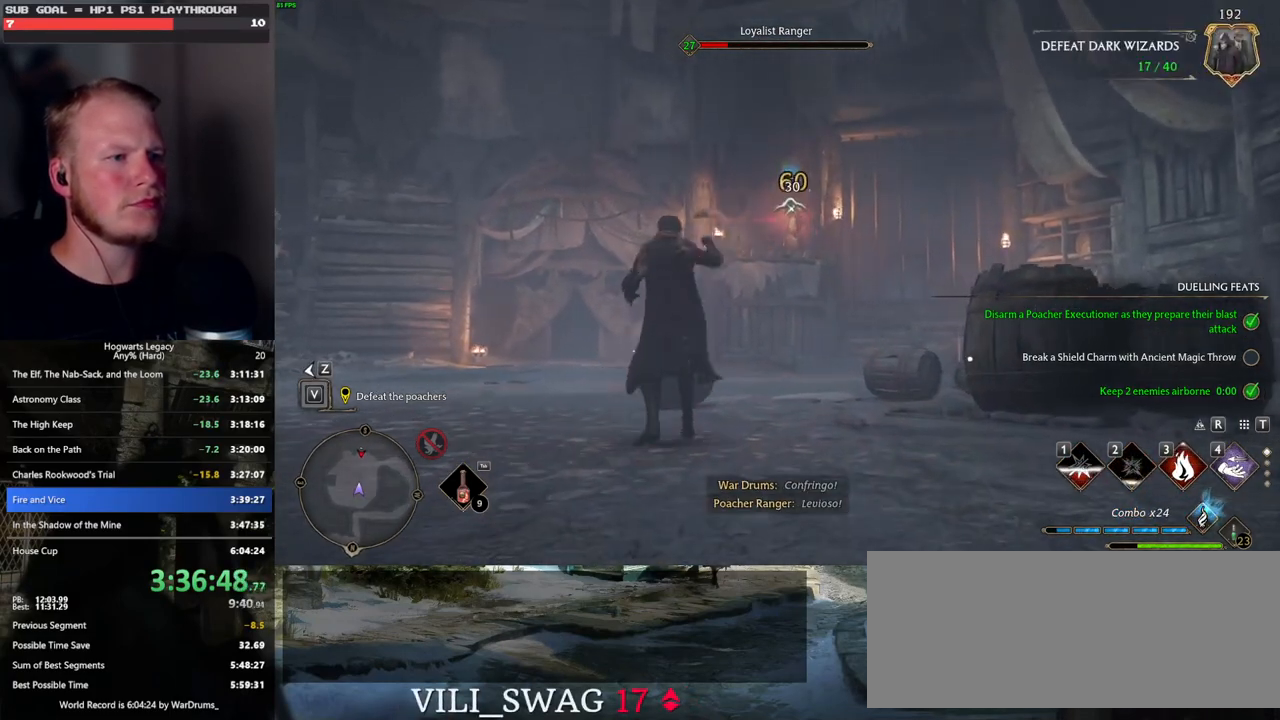
{"keys": ["a"], "mouse": ["left"], "events": [[66, "mouse_left", "down"], [166, "mouse_left", "up"], [233, "mouse_left", "down"], [333, "mouse_left", "up"], [416, "mouse_left", "down"], [433, "w", "up"], [450, "a", "down"]]}
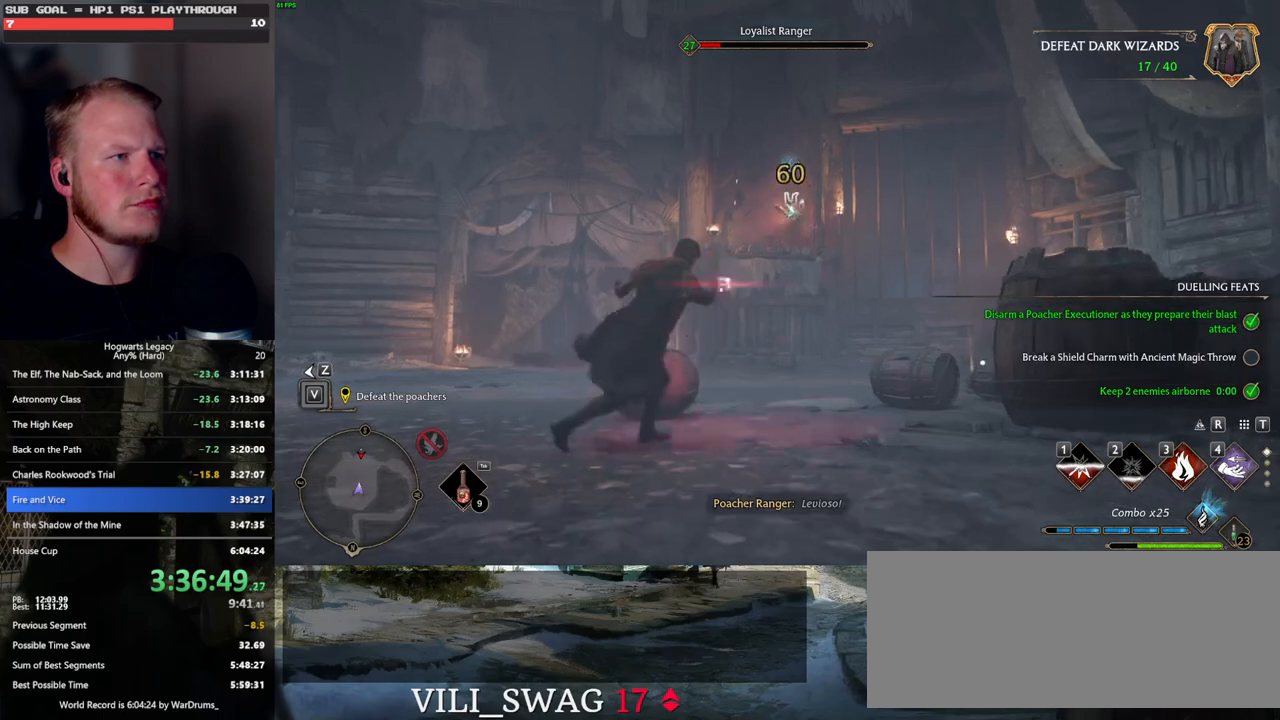
{"keys": ["s"], "mouse": [], "events": [[16, "mouse_left", "up"], [166, "s", "down"], [366, "a", "up"]]}
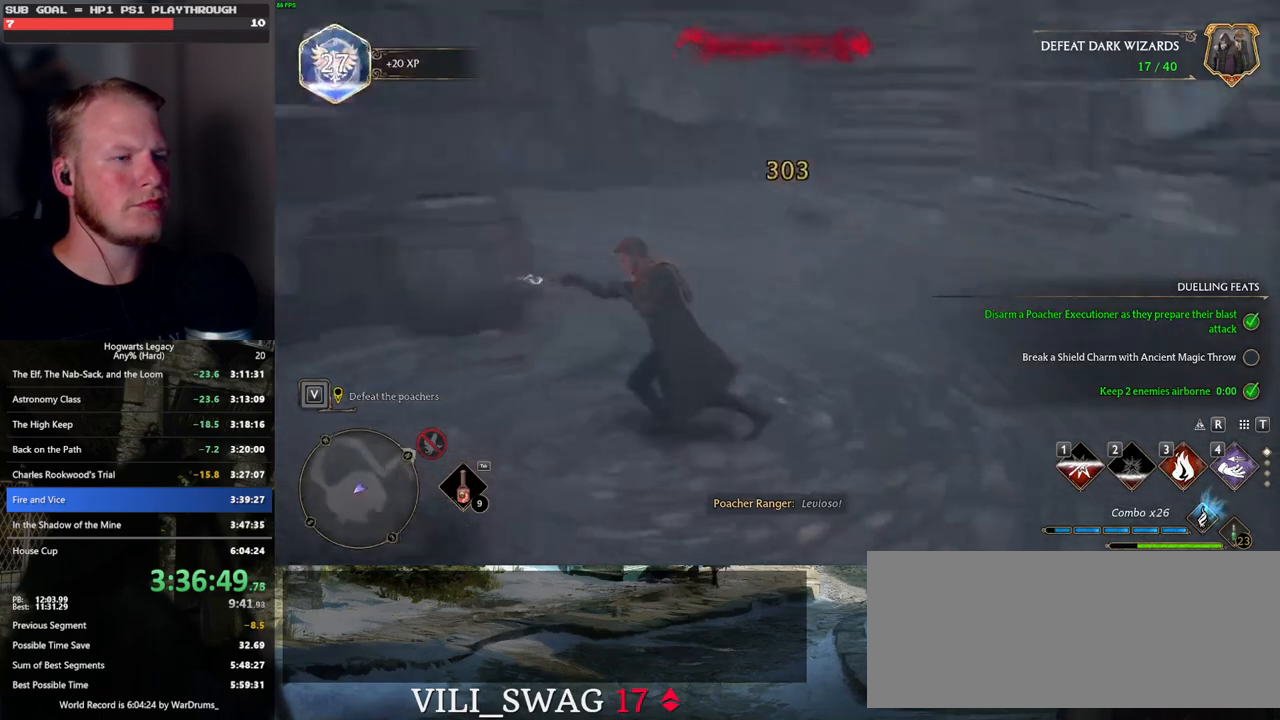
{"keys": ["d"], "mouse": [], "events": [[16, "d", "down"], [66, "s", "up"]]}
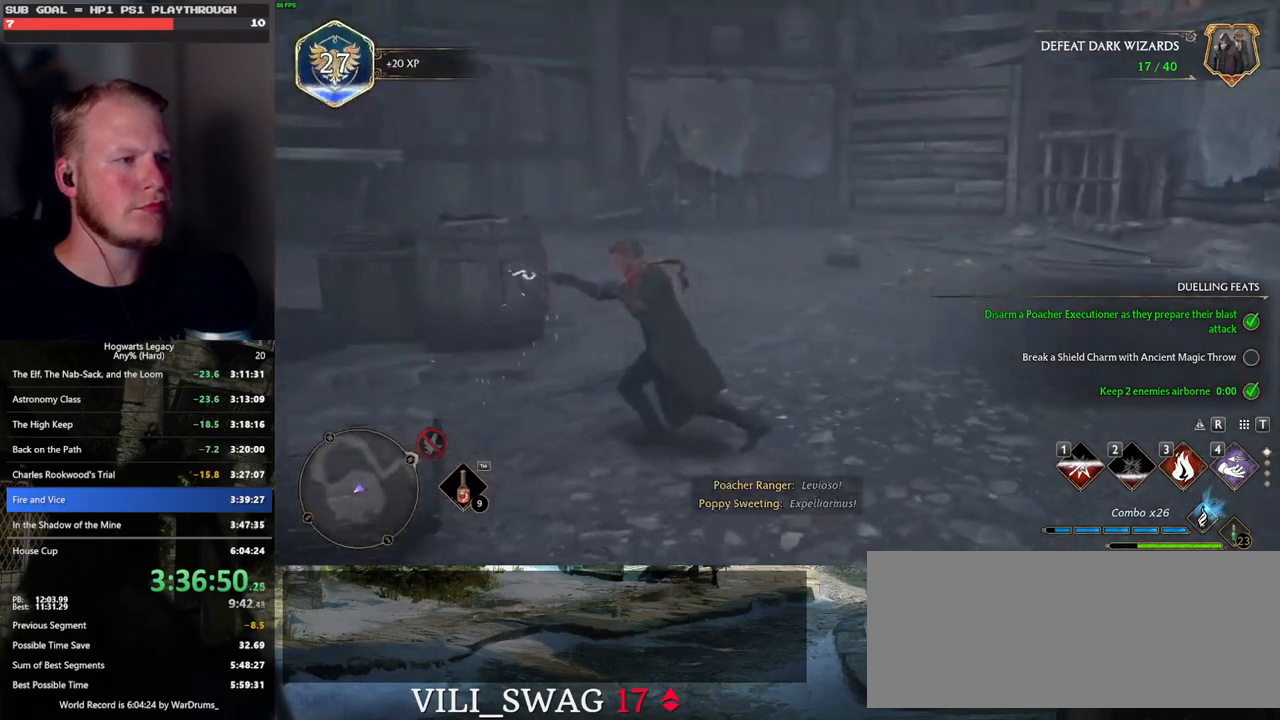
{"keys": ["d", "shift_l", "w"], "mouse": [], "events": [[316, "w", "down"], [466, "shift_l", "down"]]}
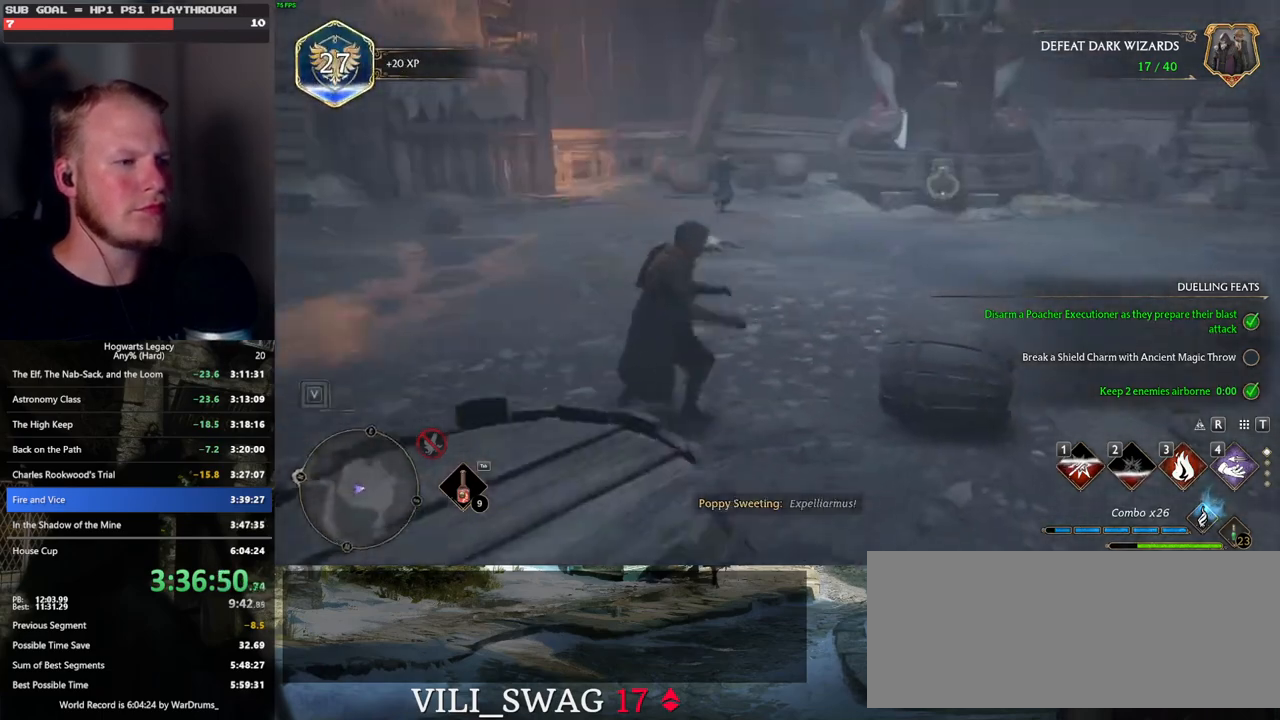
{"keys": ["w"], "mouse": [], "events": [[83, "shift_l", "up"], [116, "space", "down"], [233, "d", "up"], [383, "space", "up"]]}
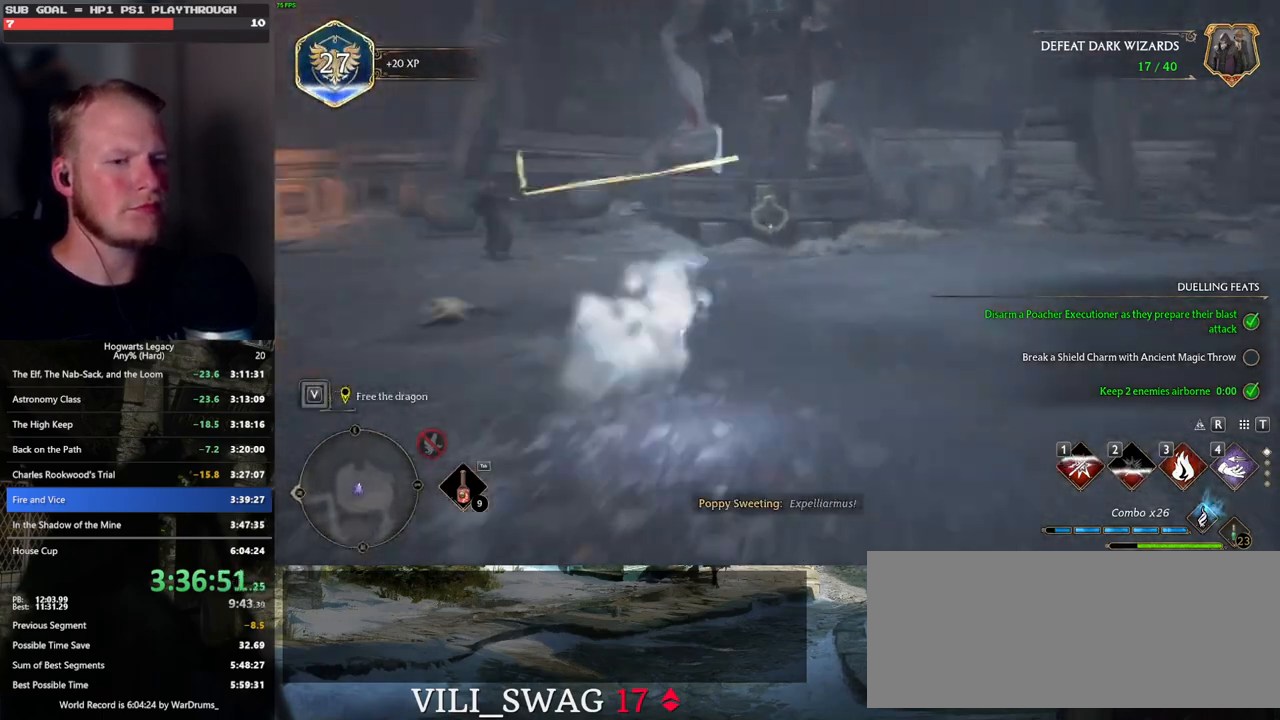
{"keys": ["s"], "mouse": [], "events": [[233, "w", "up"], [400, "s", "down"]]}
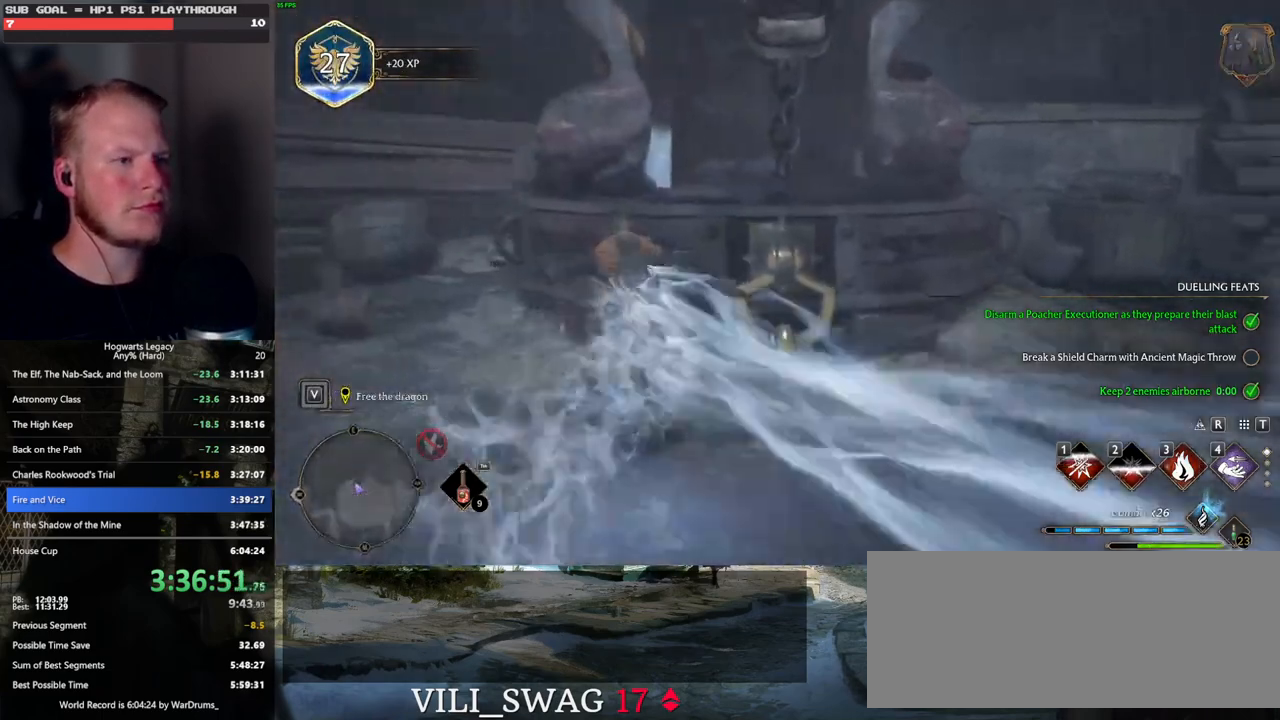
{"keys": ["d", "s"], "mouse": [], "events": [[316, "d", "down"]]}
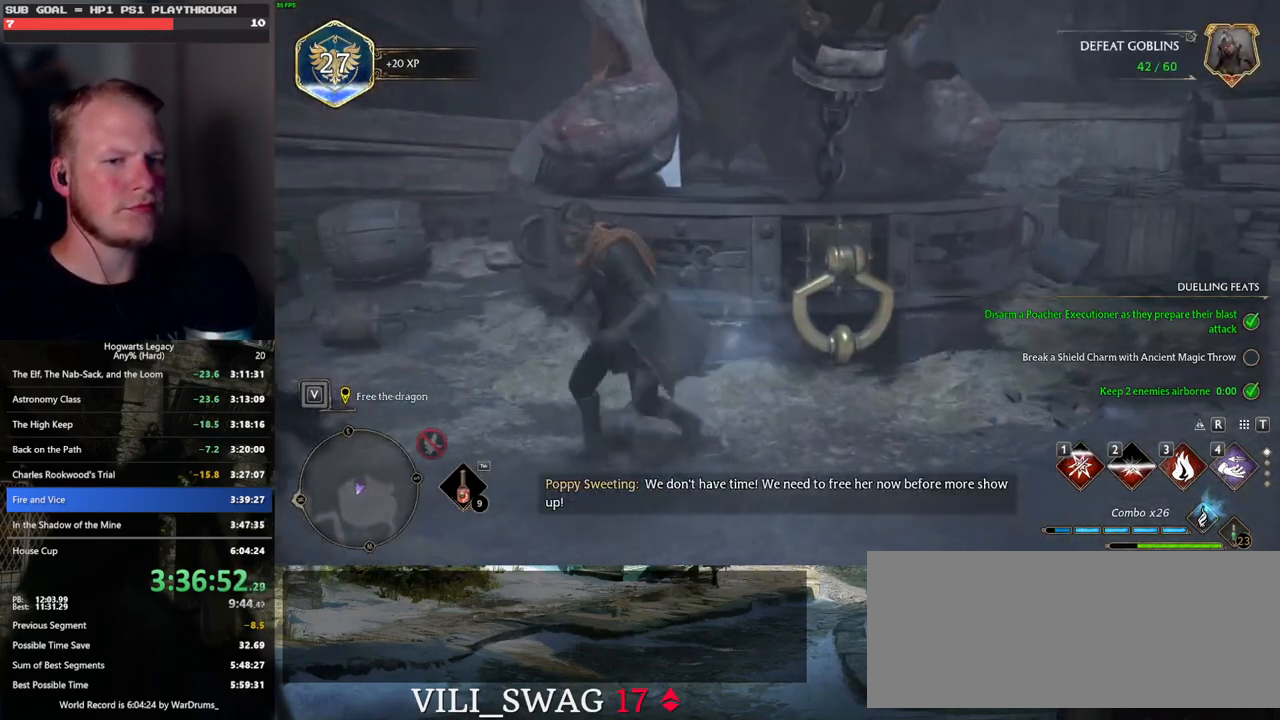
{"keys": ["s"], "mouse": [], "events": [[500, "d", "up"]]}
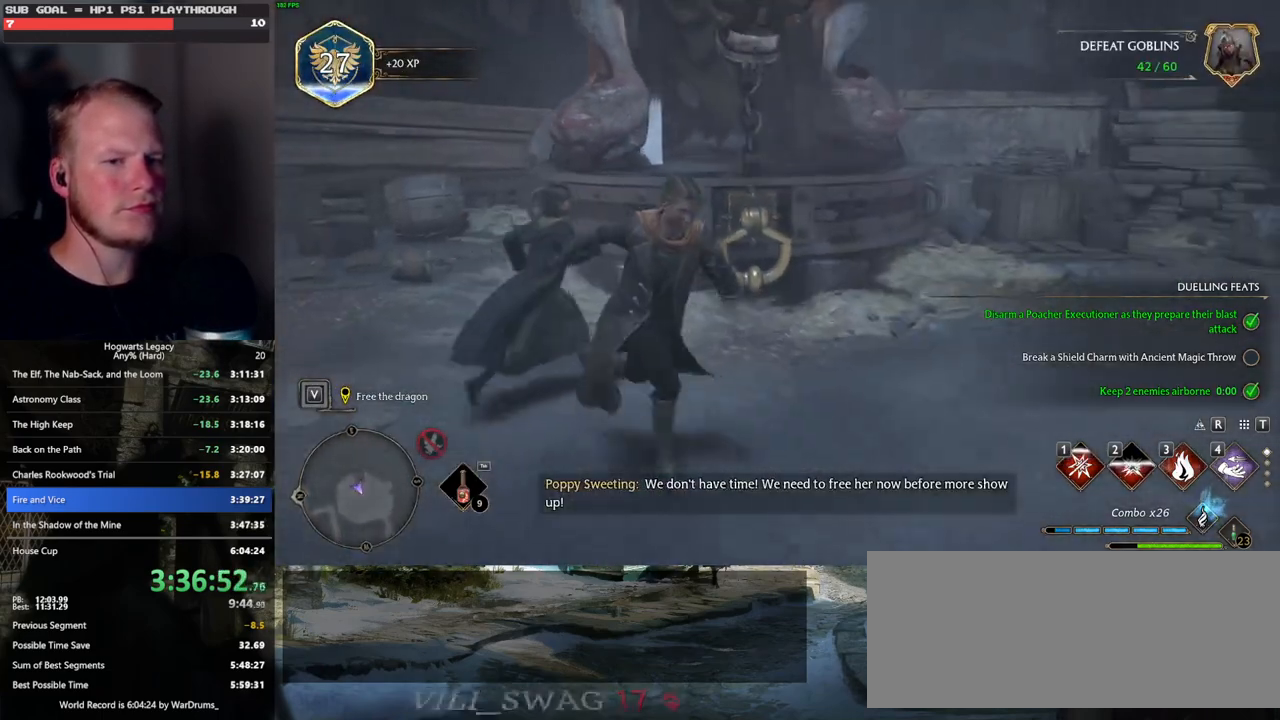
{"keys": [], "mouse": ["right"], "events": [[116, "a", "down"], [166, "a", "up"], [183, "s", "up"], [483, "mouse_right", "down"]]}
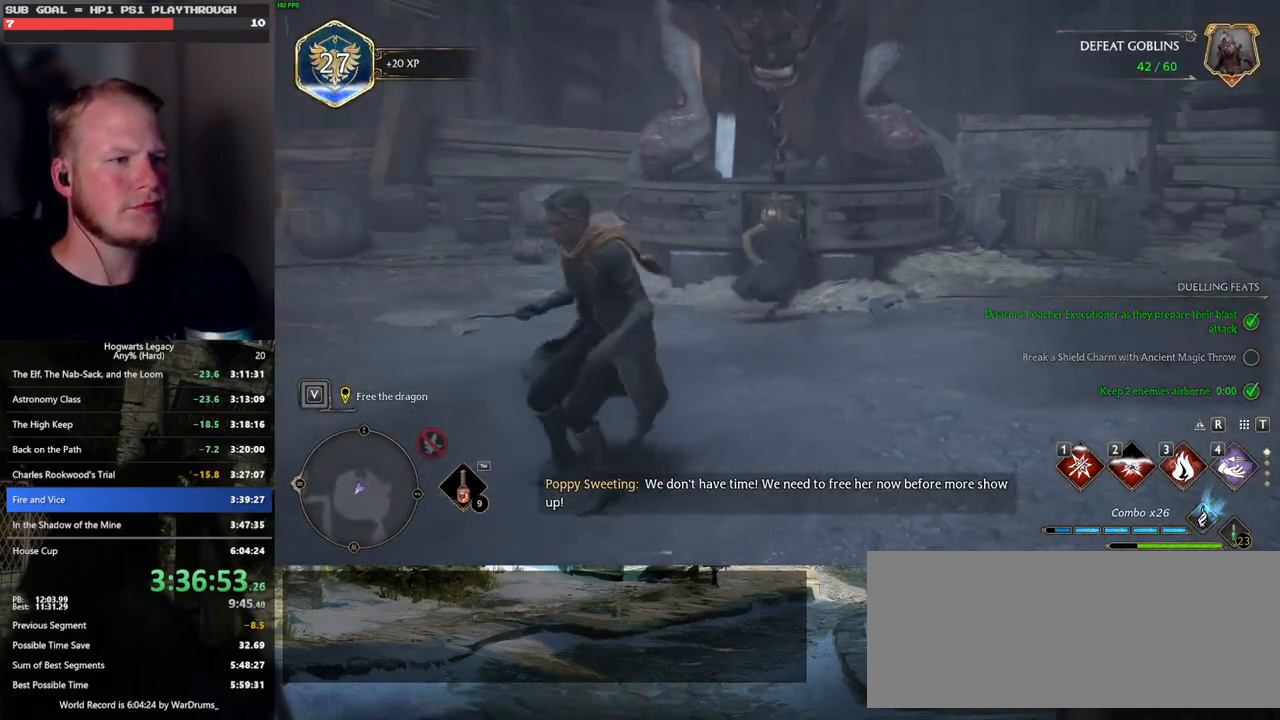
{"keys": [], "mouse": [], "events": [[383, "mouse_right", "up"]]}
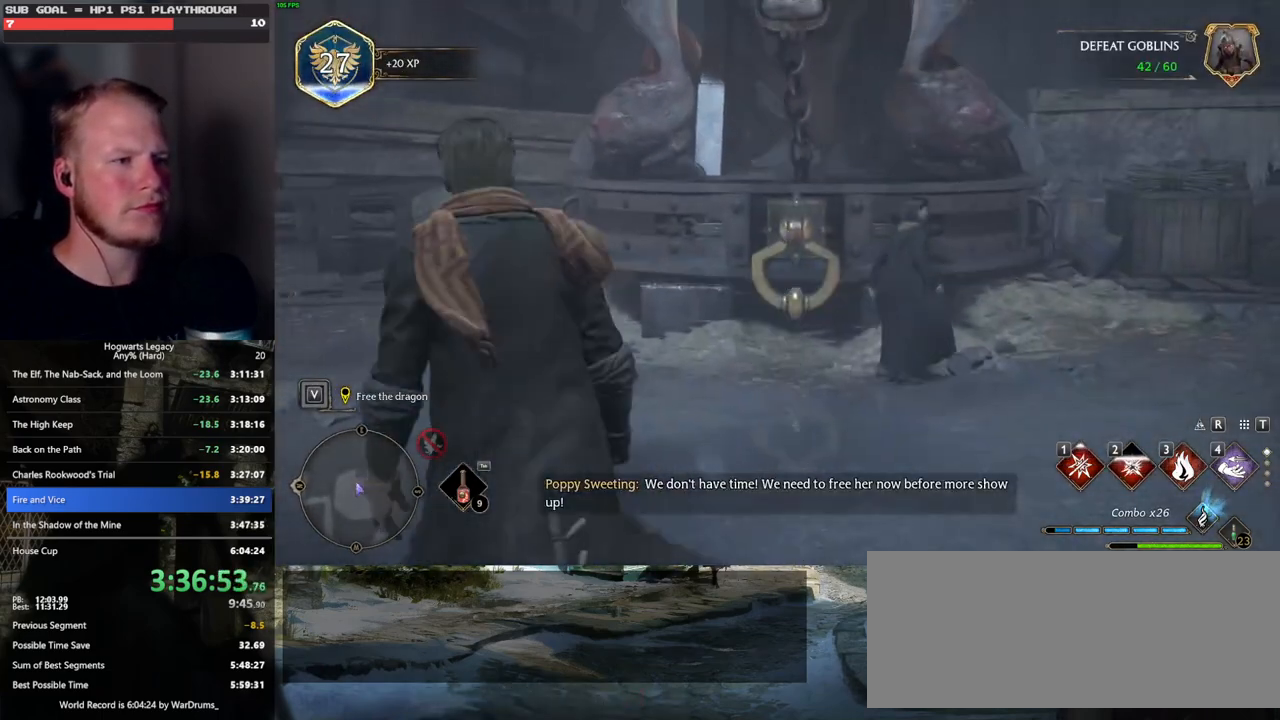
{"keys": [], "mouse": [], "events": []}
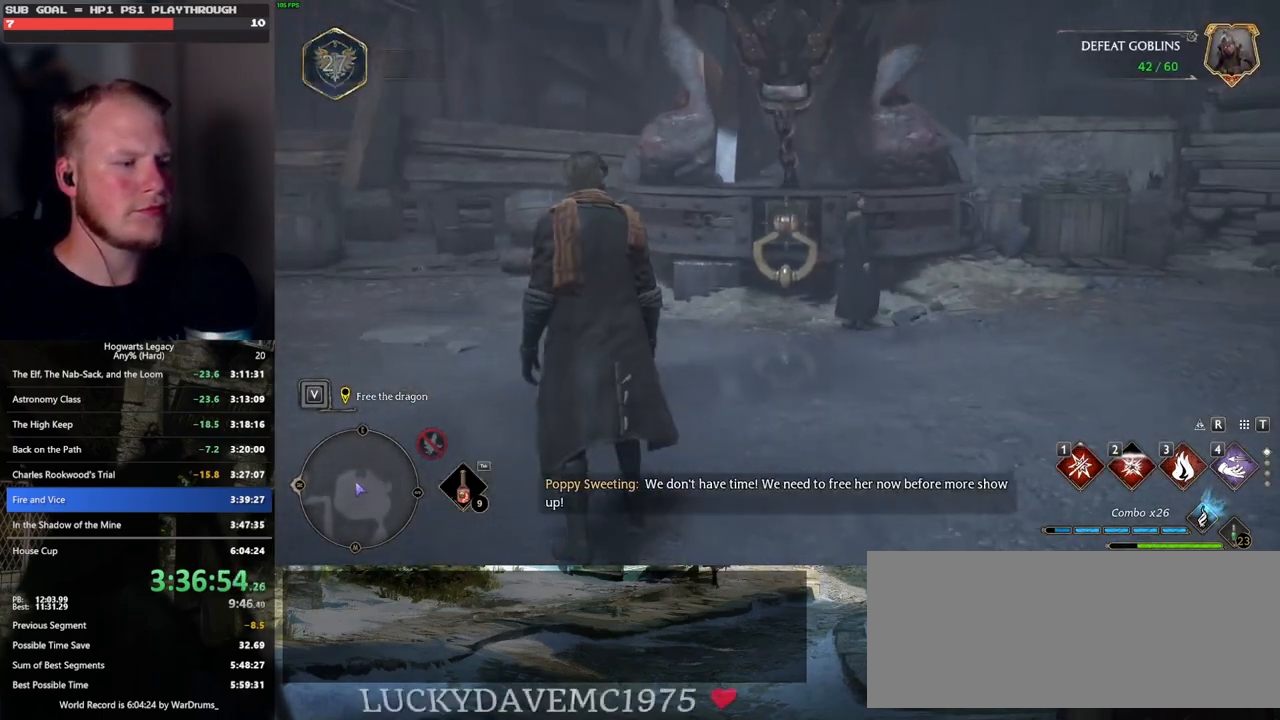
{"keys": [], "mouse": [], "events": []}
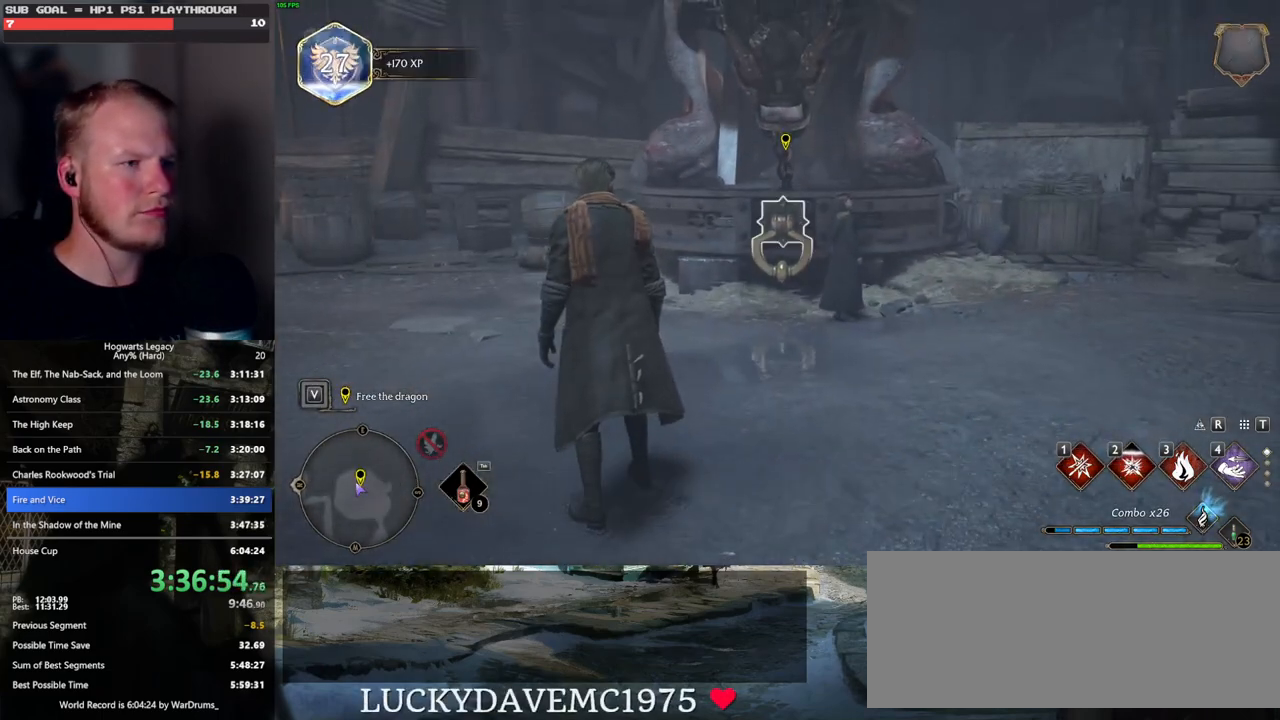
{"keys": [], "mouse": [], "events": [[116, "4", "down"], [200, "4", "up"], [283, "4", "down"], [366, "4", "up"]]}
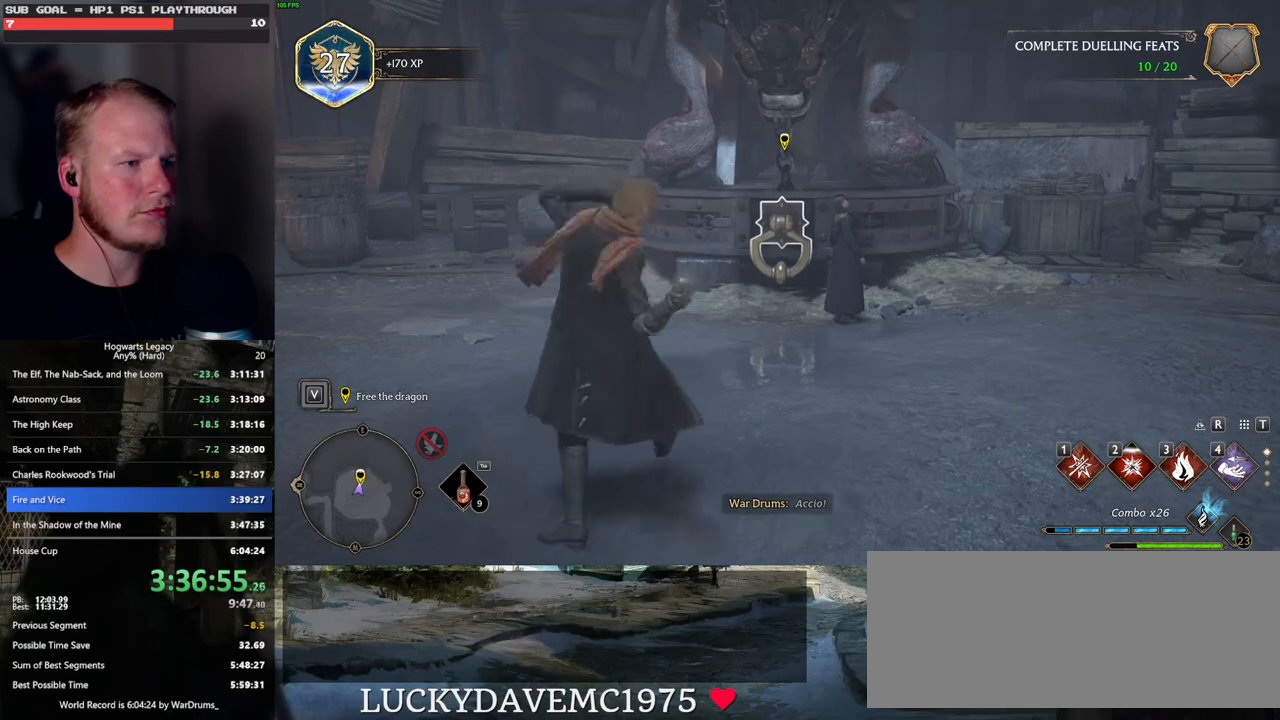
{"keys": [], "mouse": [], "events": []}
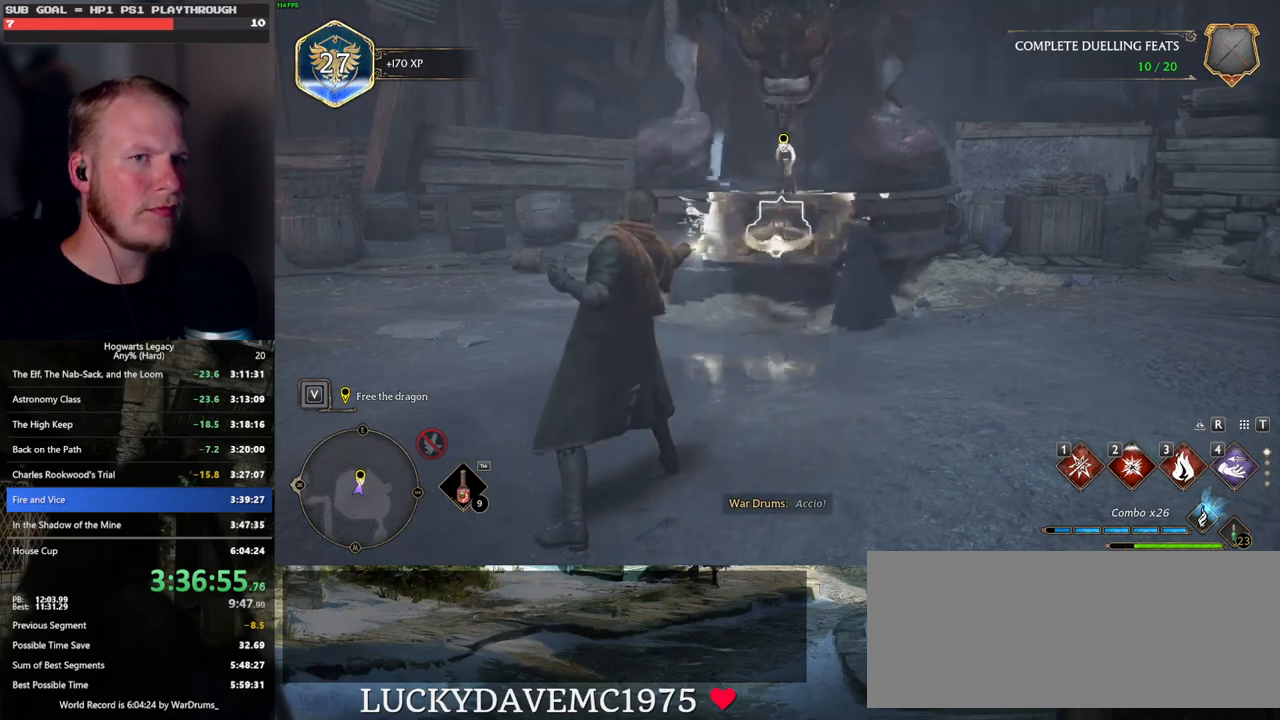
{"keys": [], "mouse": [], "events": []}
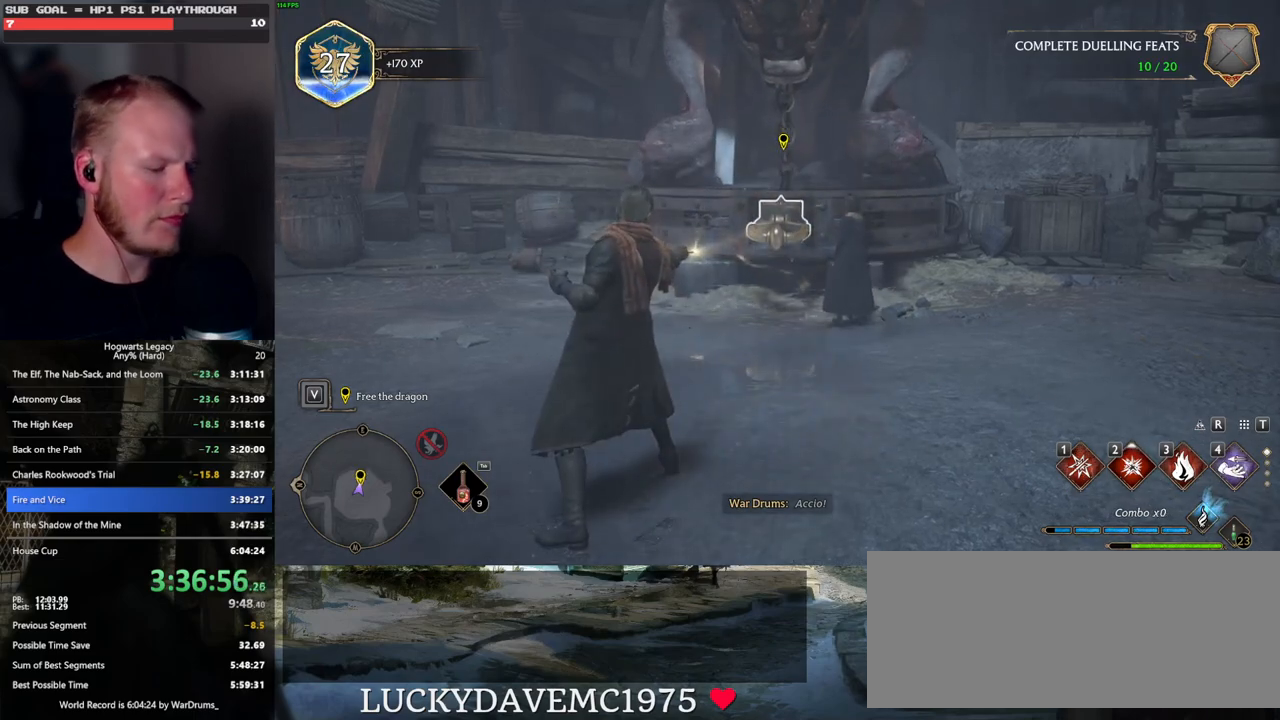
{"keys": [], "mouse": [], "events": [[350, "i", "down"], [466, "i", "up"]]}
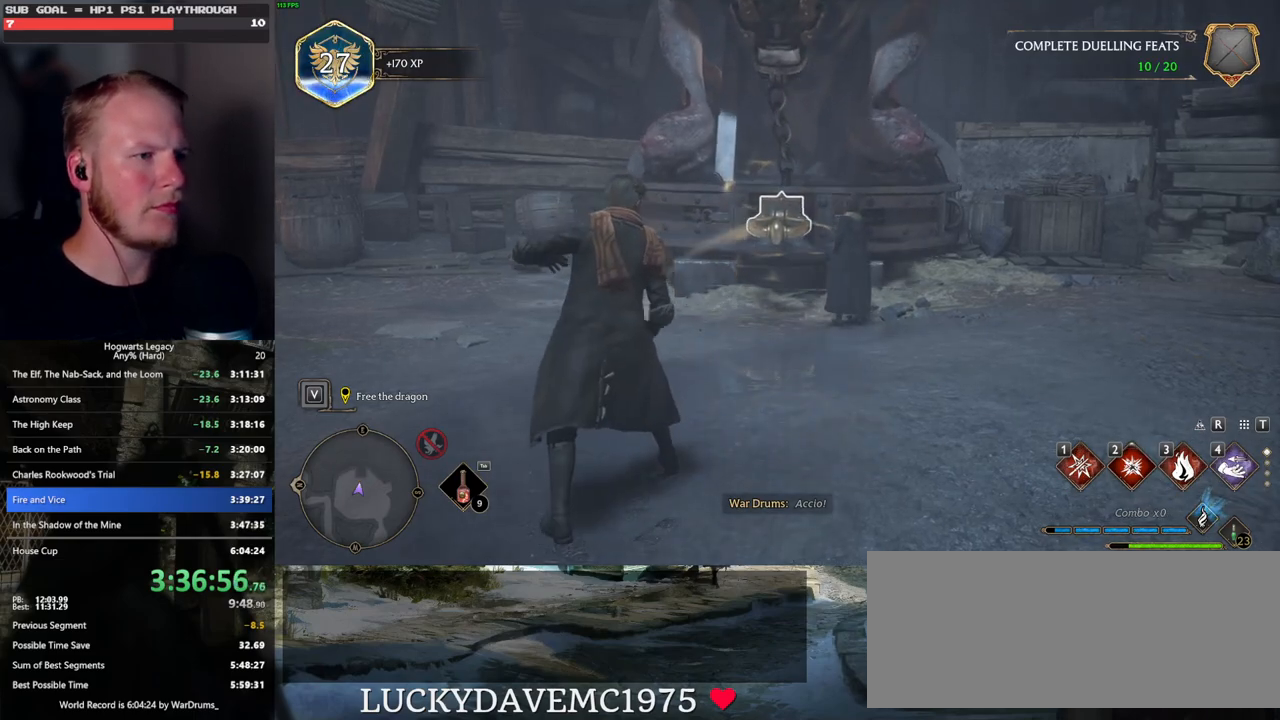
{"keys": [], "mouse": [], "events": []}
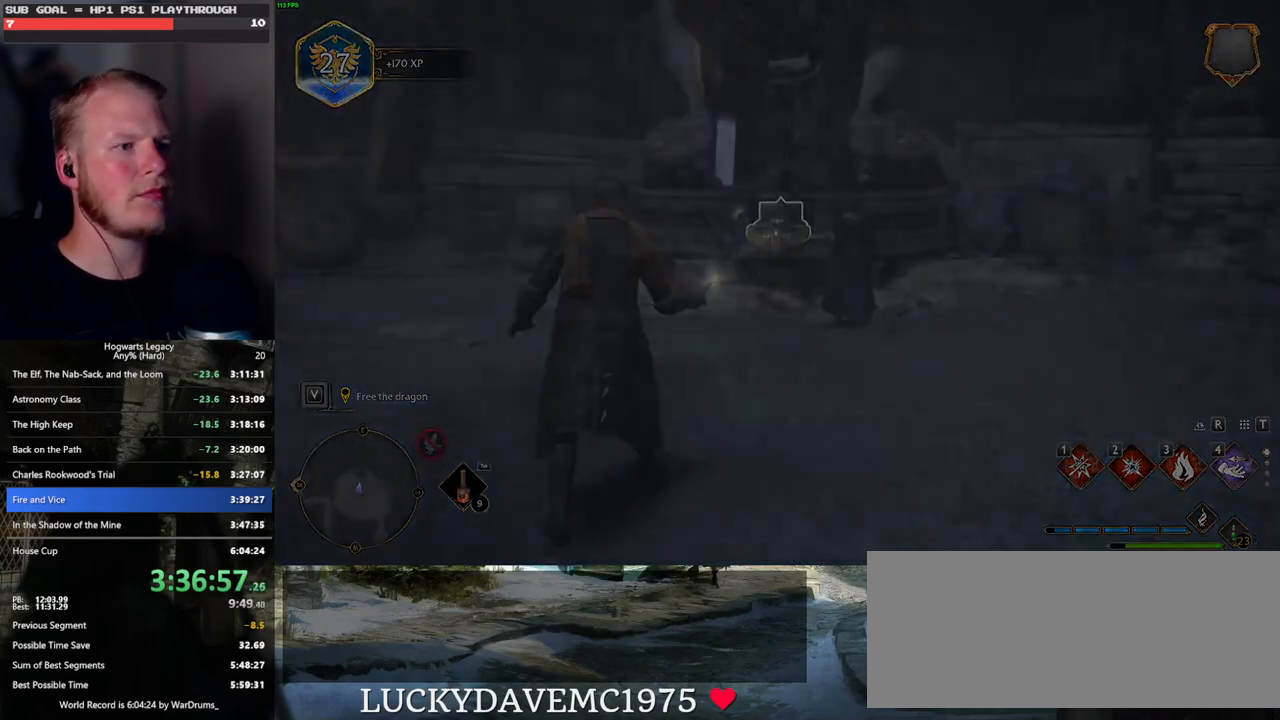
{"keys": [], "mouse": [], "events": []}
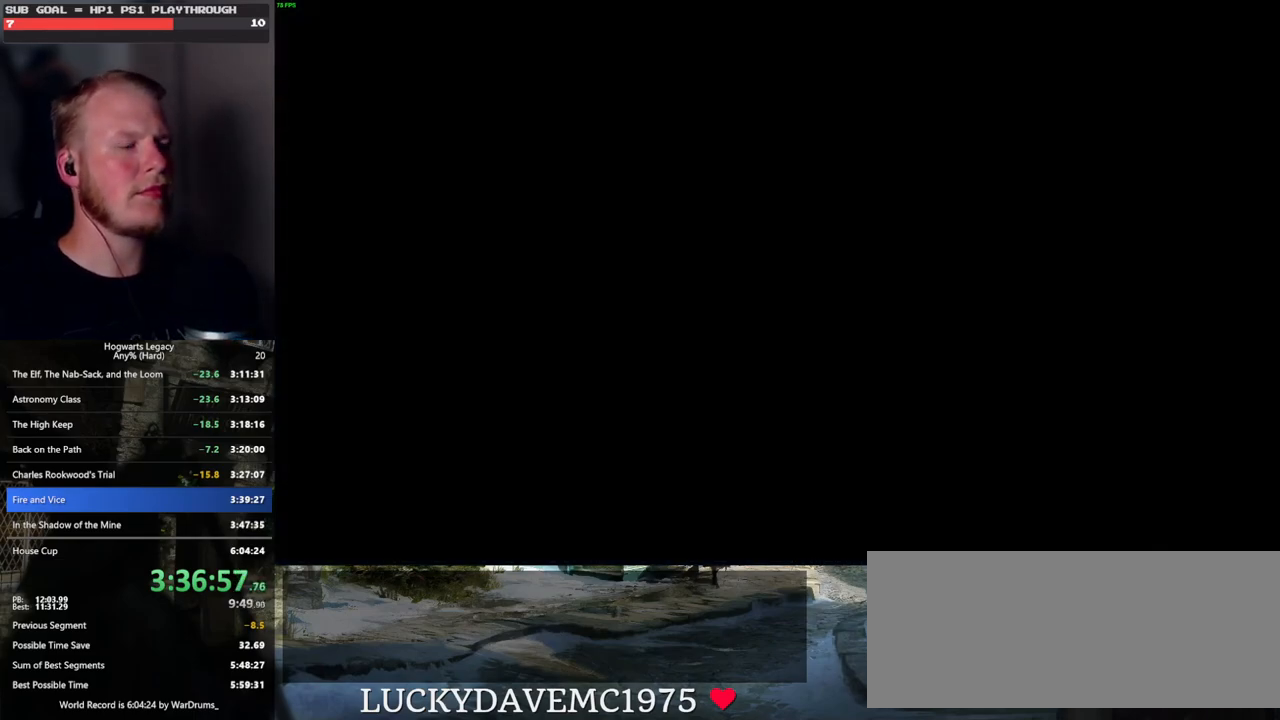
{"keys": [], "mouse": [], "events": []}
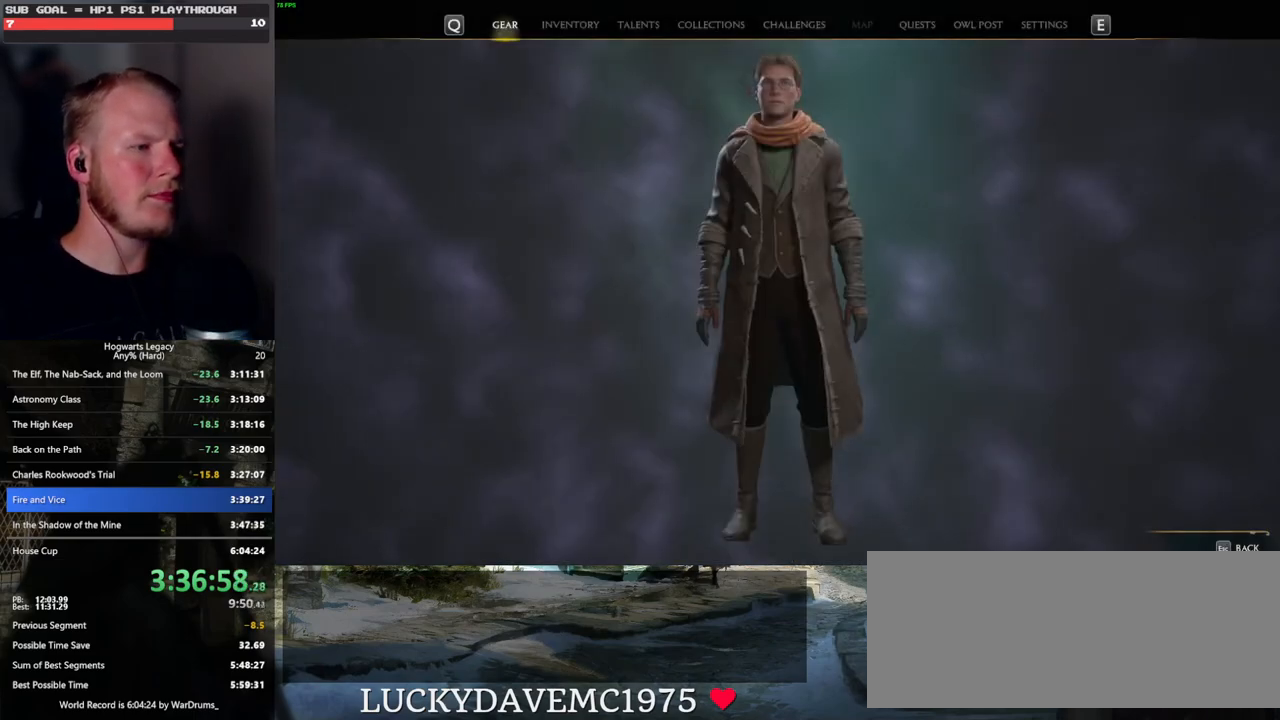
{"keys": [], "mouse": [], "events": []}
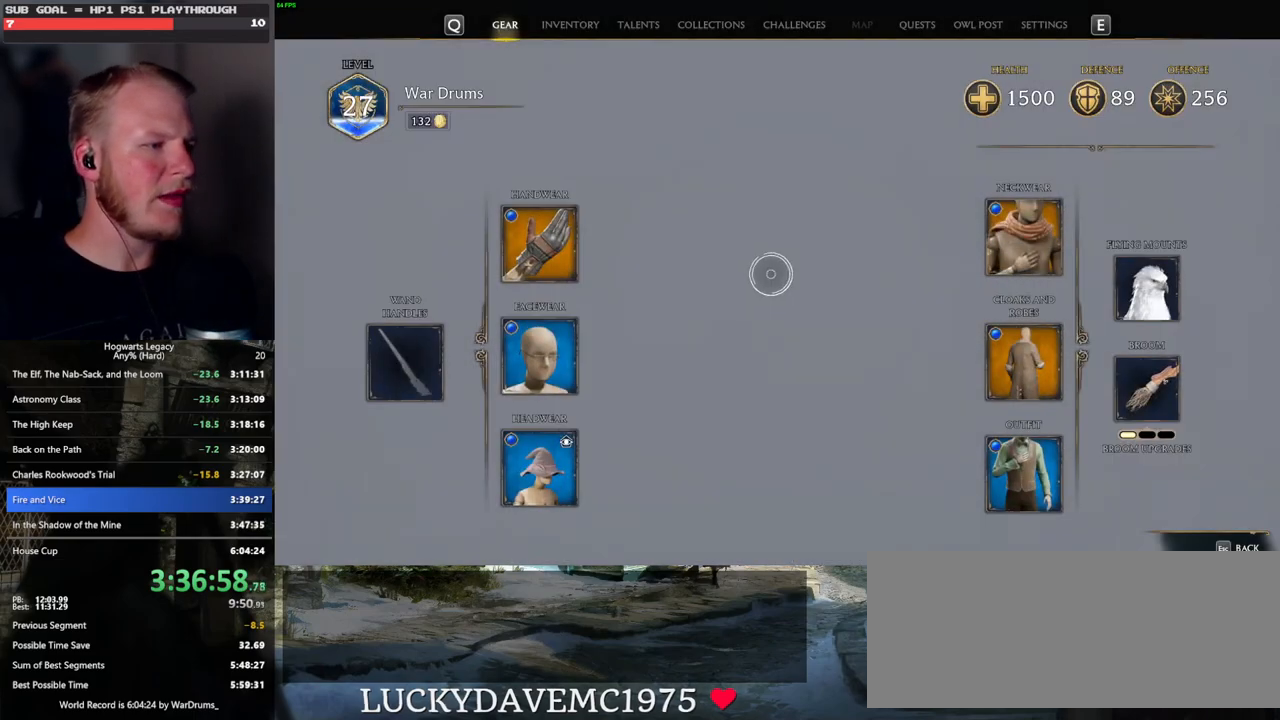
{"keys": [], "mouse": [], "events": []}
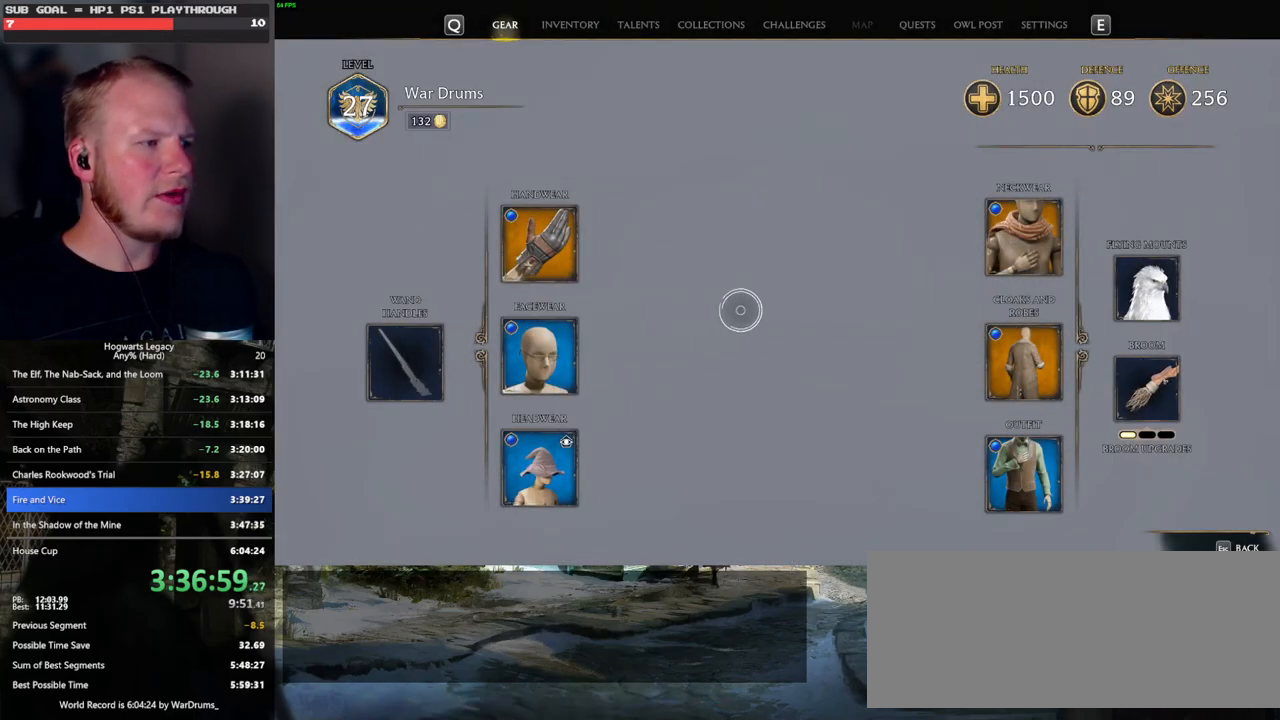
{"keys": [], "mouse": [], "events": []}
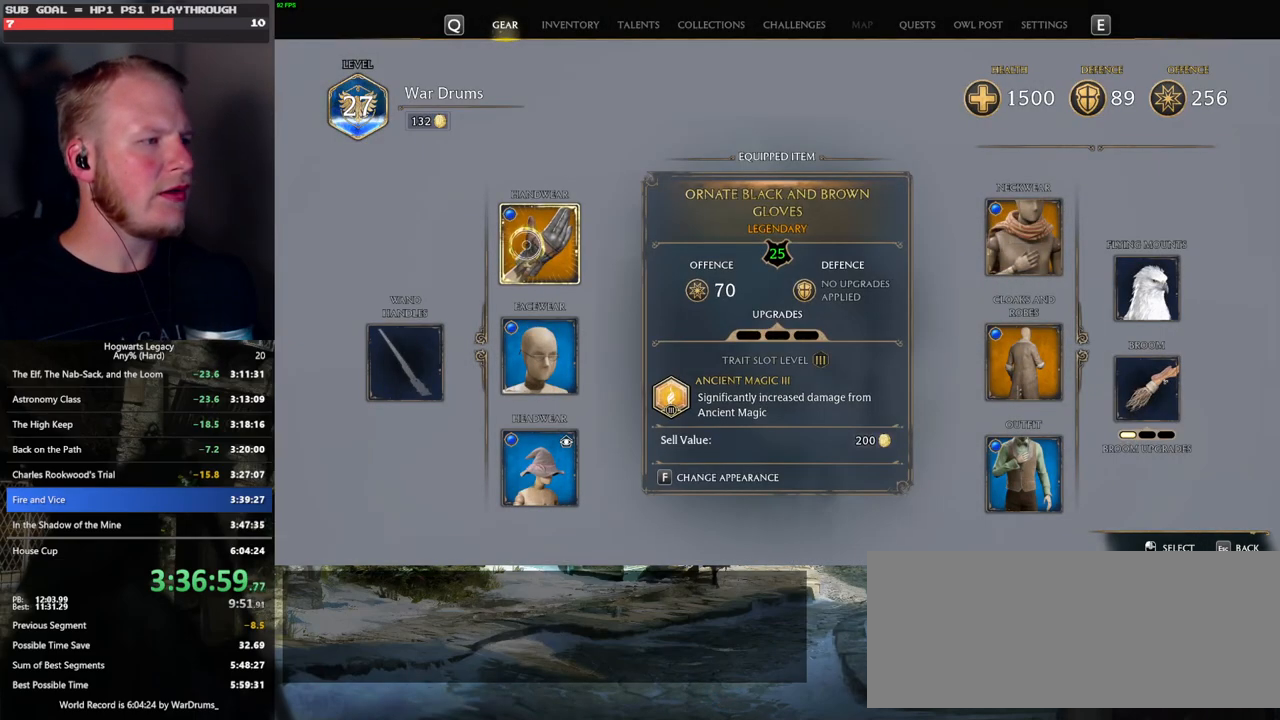
{"keys": [], "mouse": ["left"], "events": [[500, "mouse_left", "down"]]}
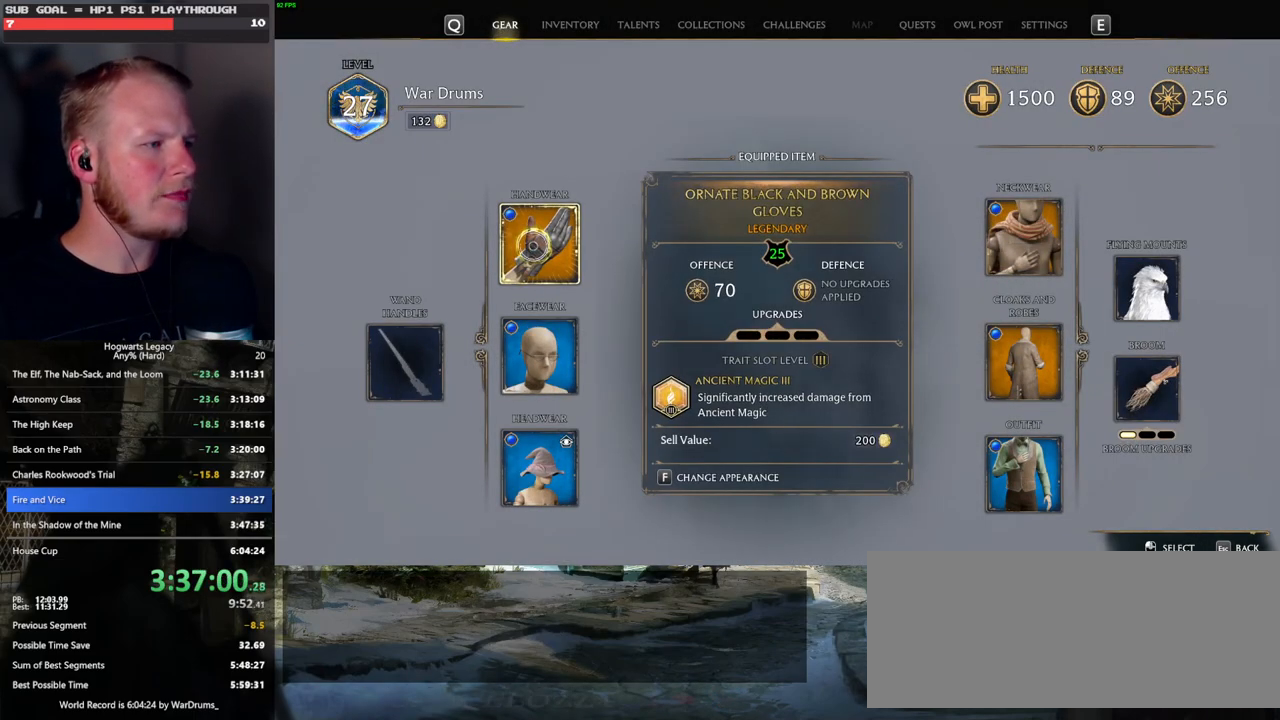
{"keys": [], "mouse": [], "events": [[66, "mouse_left", "up"]]}